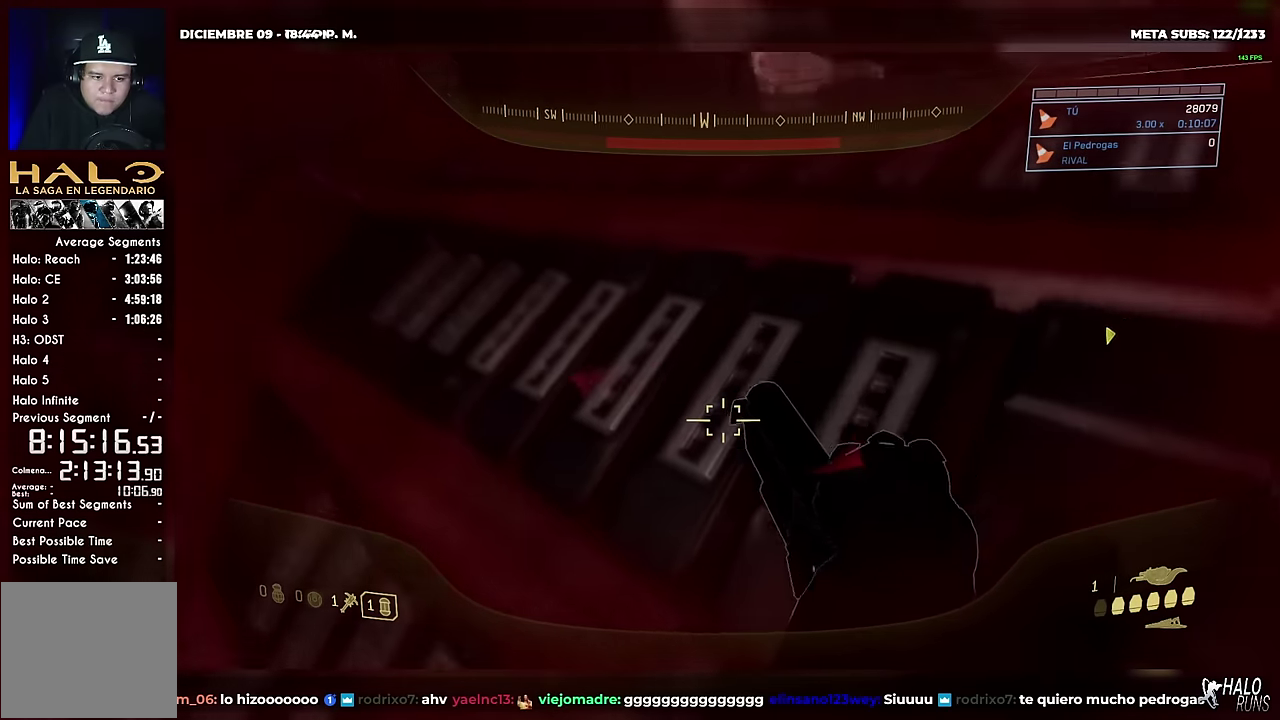
Gameplay with a controller (Xbox layout); each line is a JSON object with the inputs held at the frame after it. "events" lists button and stick changes between this image and that frame as [ms after this image, input, new state], when the widget could be followed in between. Not read: A DPAD_DOWN DPAD_LEFT DPAD_RIGHT DPAD_UP HOME L3 R3 SELECT START X Y keyboard_mouse right_stick.
{"buttons": [], "left_stick": "up-right", "events": [[17, "left_stick", "up"], [384, "left_stick", "up-right"]]}
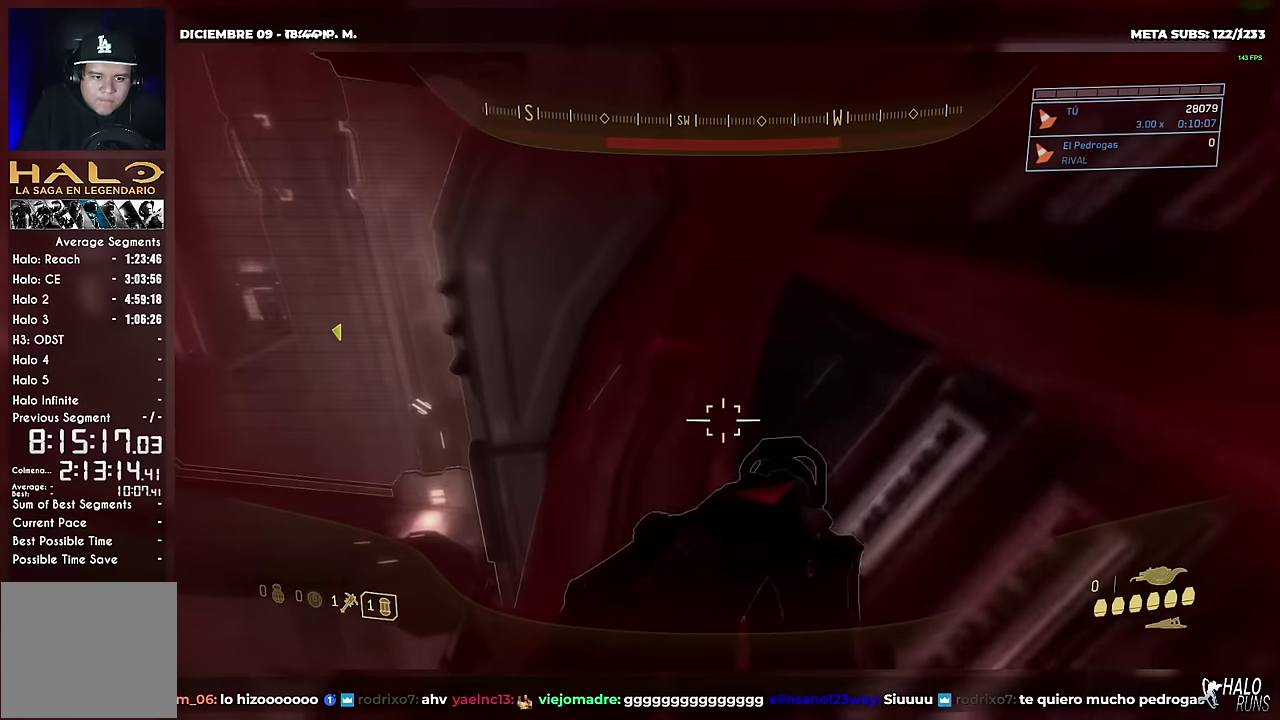
{"buttons": ["B"], "left_stick": "up", "events": [[67, "left_stick", "up"], [467, "B", "down"]]}
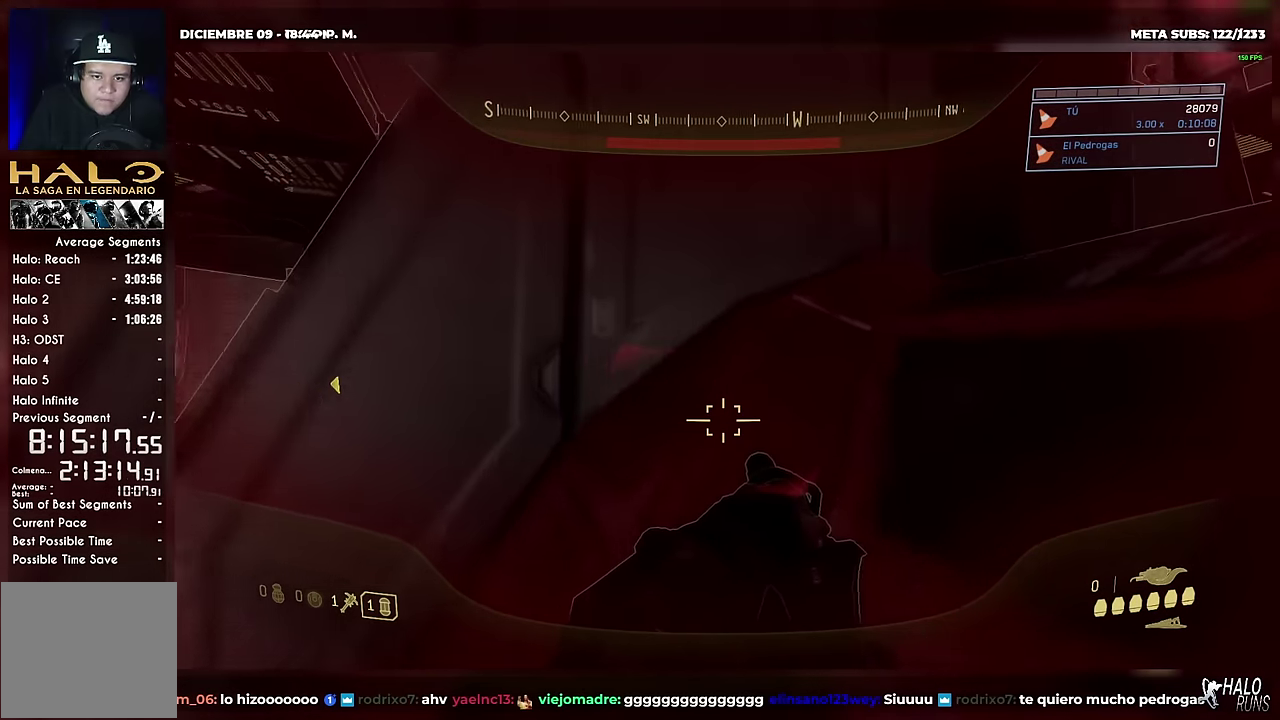
{"buttons": ["B"], "left_stick": "up", "events": [[67, "B", "up"], [201, "B", "down"]]}
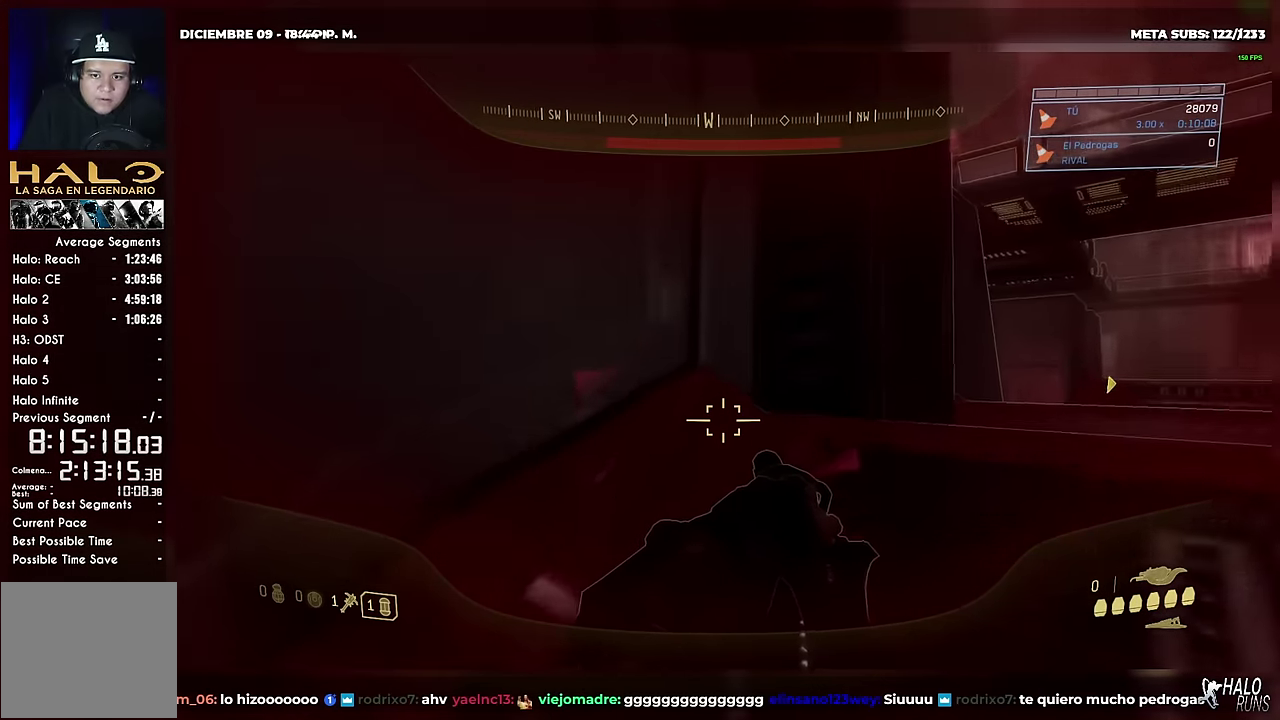
{"buttons": [], "left_stick": "up-right", "events": [[17, "B", "up"], [167, "left_stick", "up-right"]]}
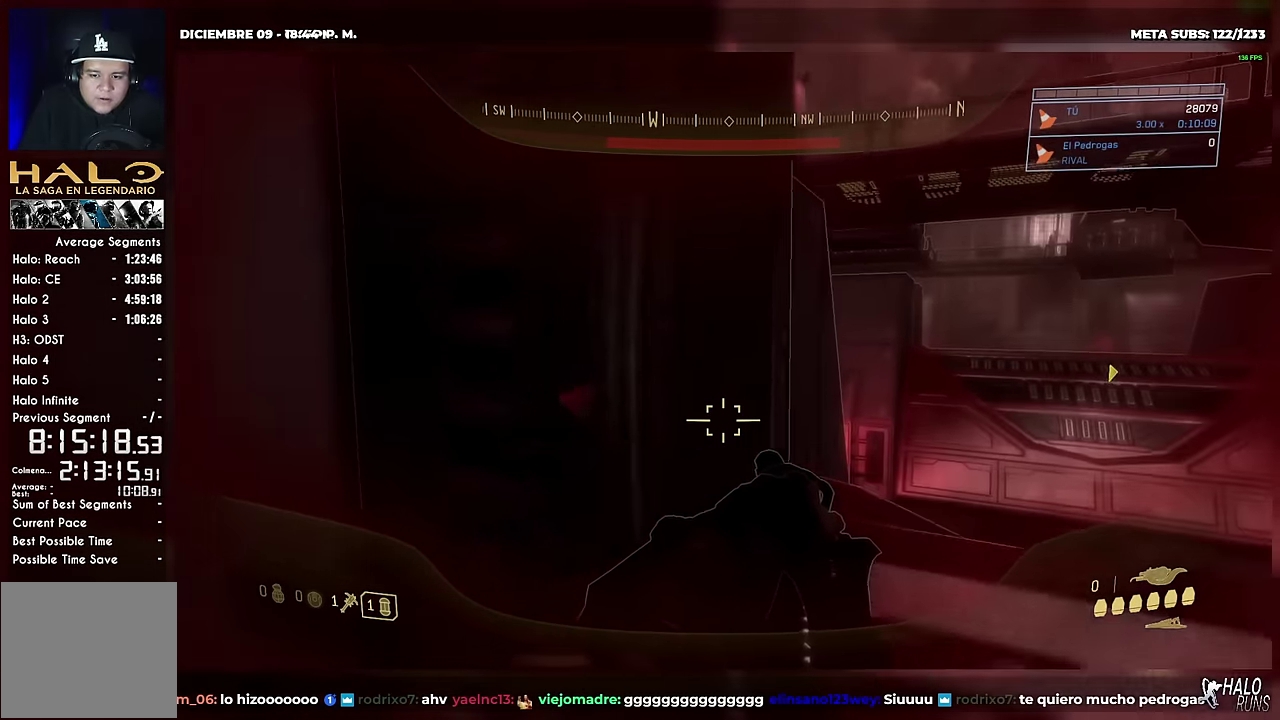
{"buttons": [], "left_stick": "up-right", "events": []}
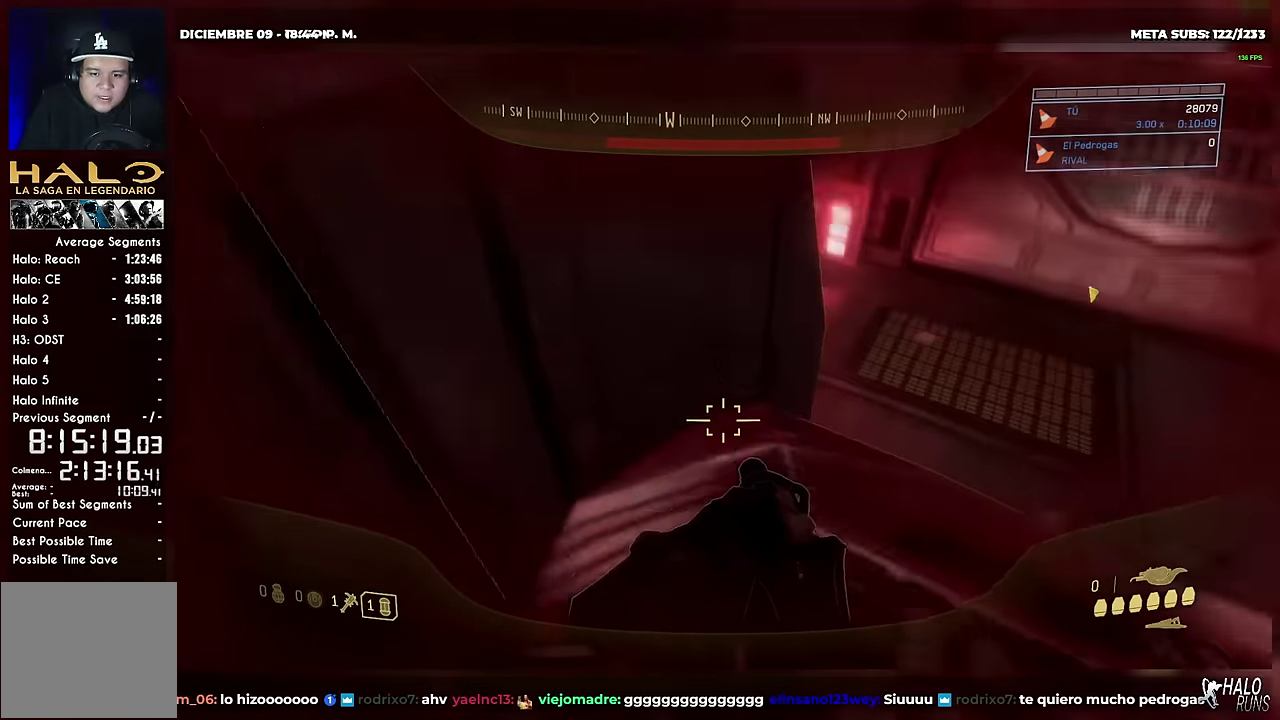
{"buttons": [], "left_stick": "up-right", "events": []}
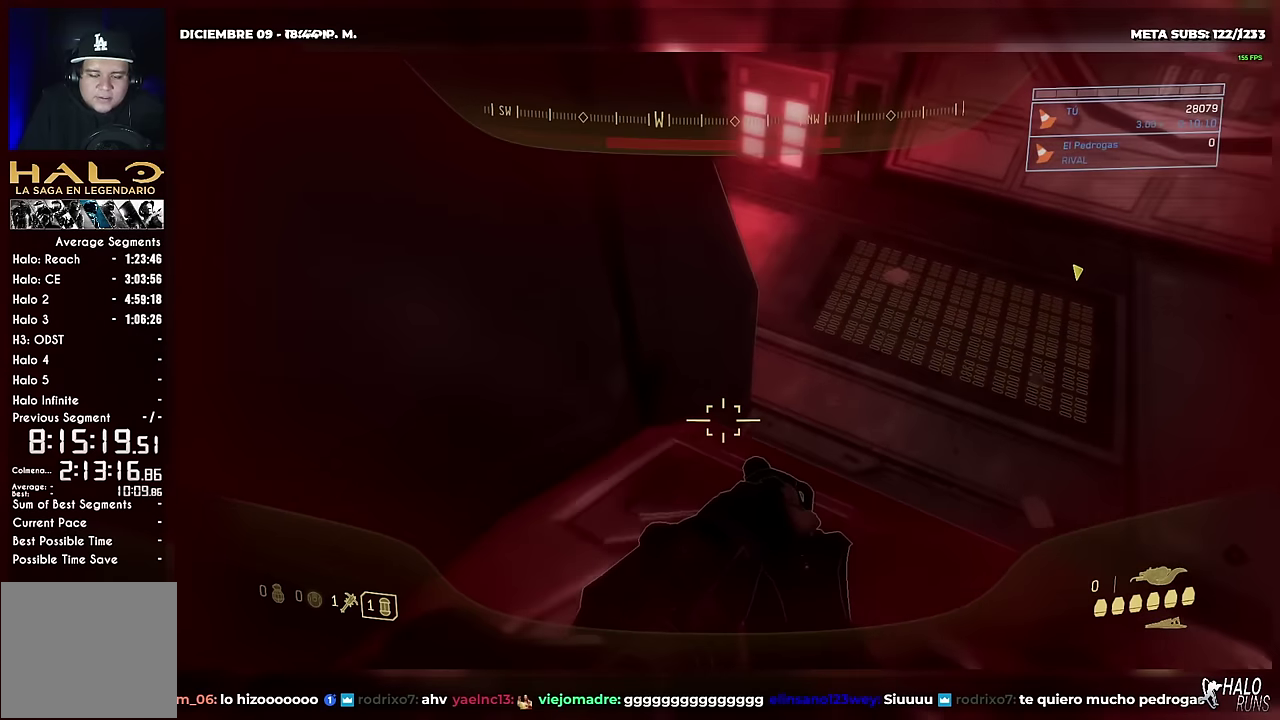
{"buttons": [], "left_stick": "up-right", "events": [[50, "left_stick", "up"], [350, "left_stick", "up-right"]]}
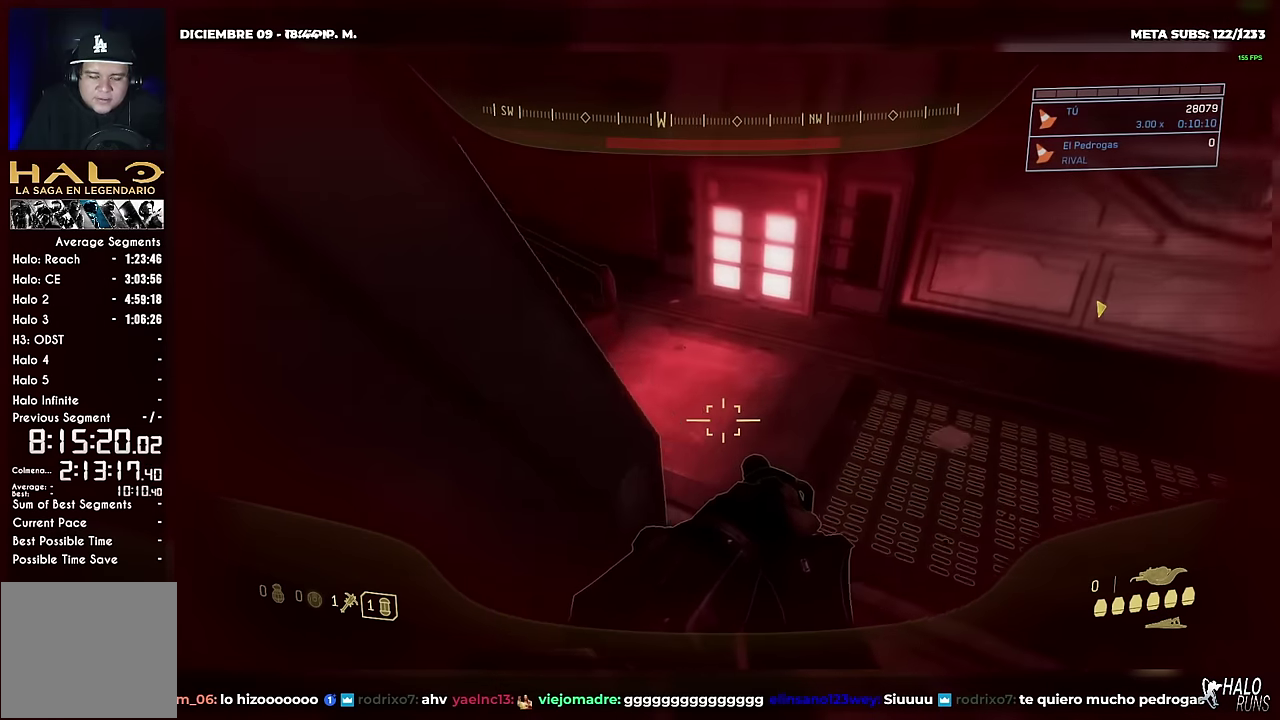
{"buttons": [], "left_stick": "up", "events": [[284, "left_stick", "up"]]}
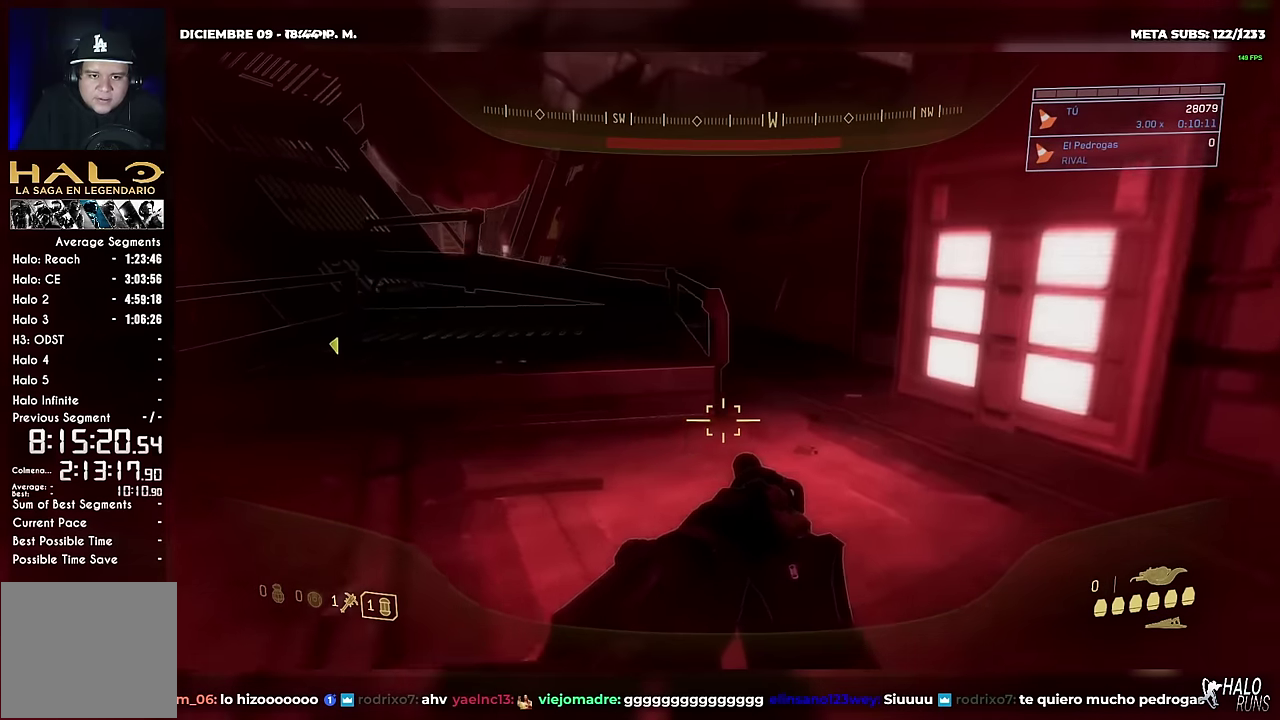
{"buttons": [], "left_stick": "up-right", "events": [[50, "left_stick", "up-right"]]}
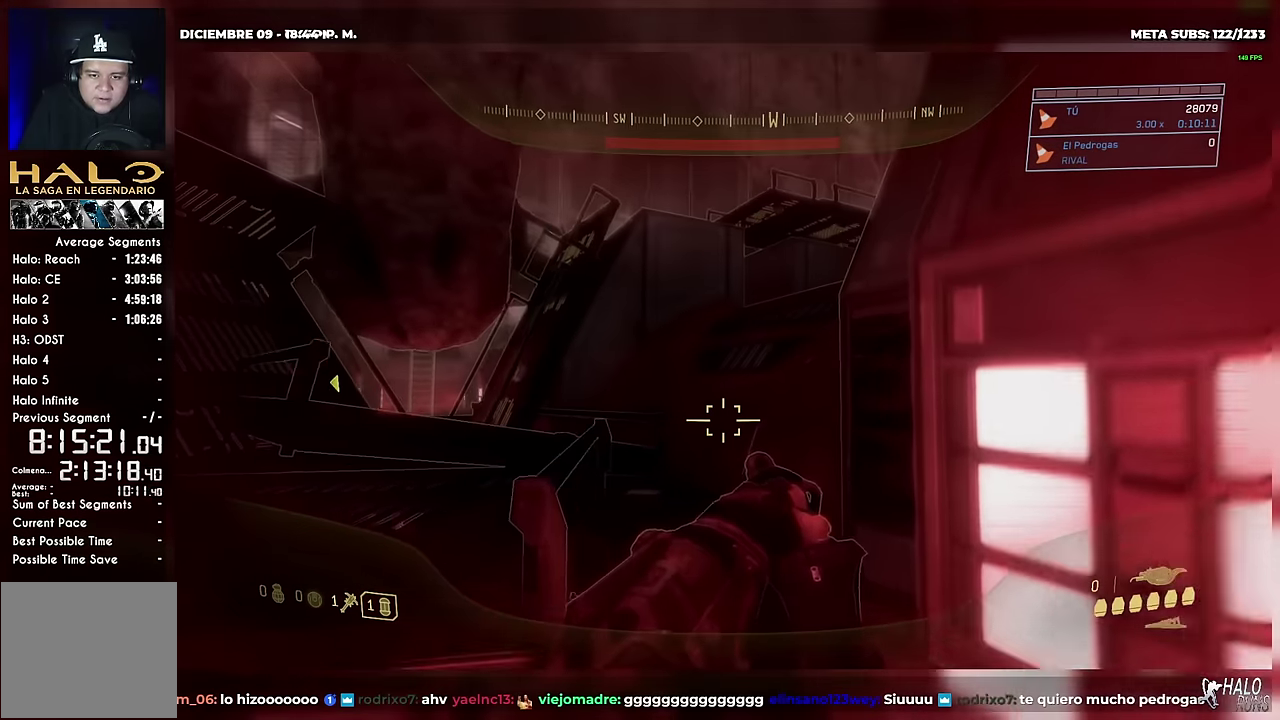
{"buttons": [], "left_stick": "up", "events": [[17, "left_stick", "up"]]}
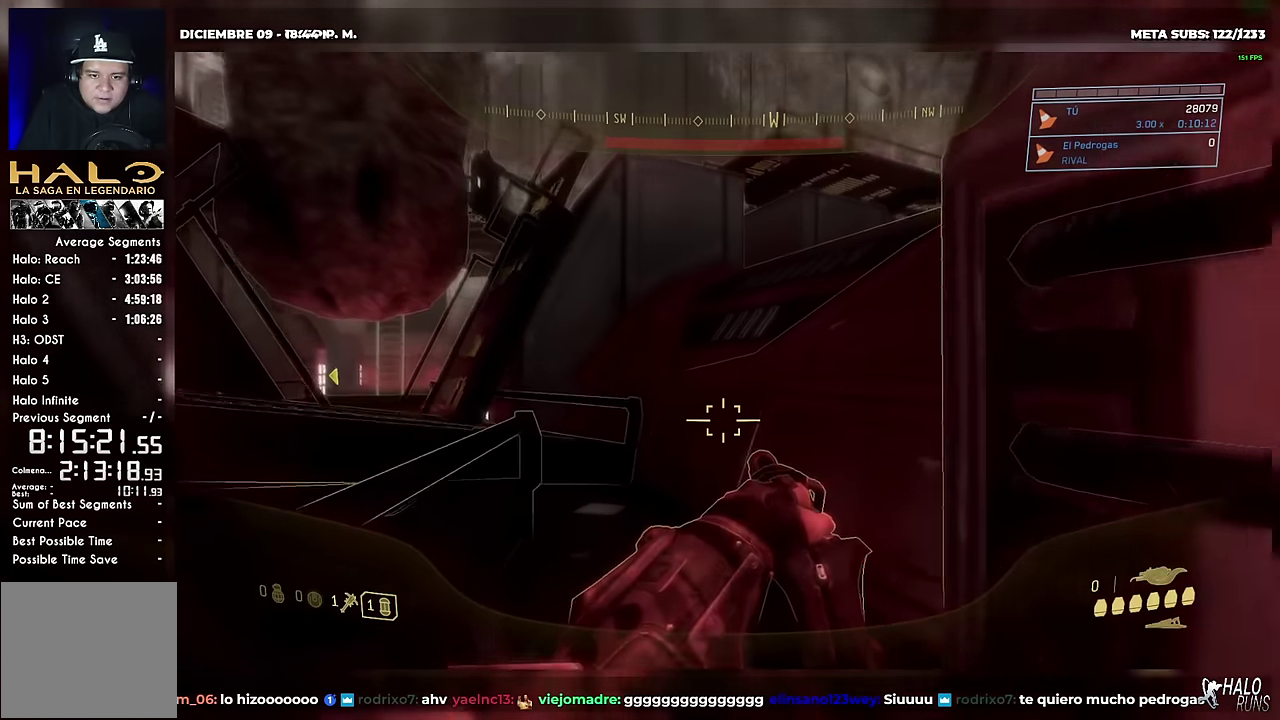
{"buttons": [], "left_stick": "up", "events": []}
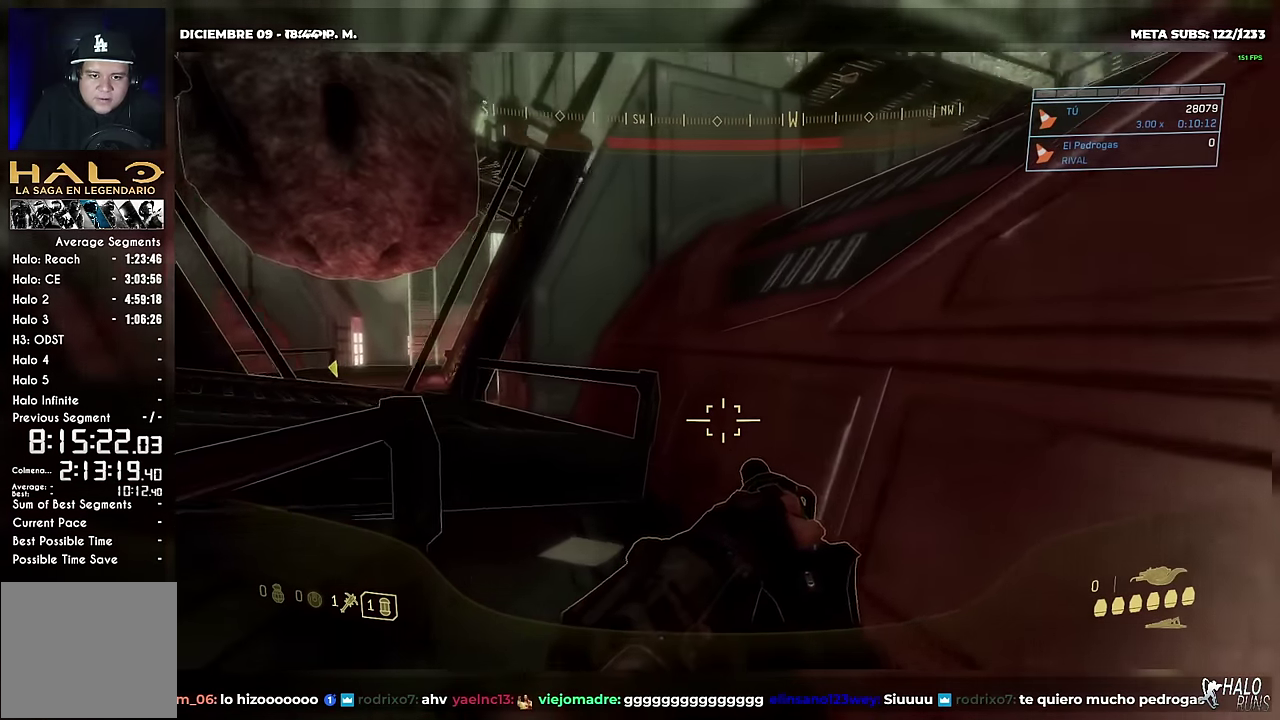
{"buttons": [], "left_stick": "up", "events": []}
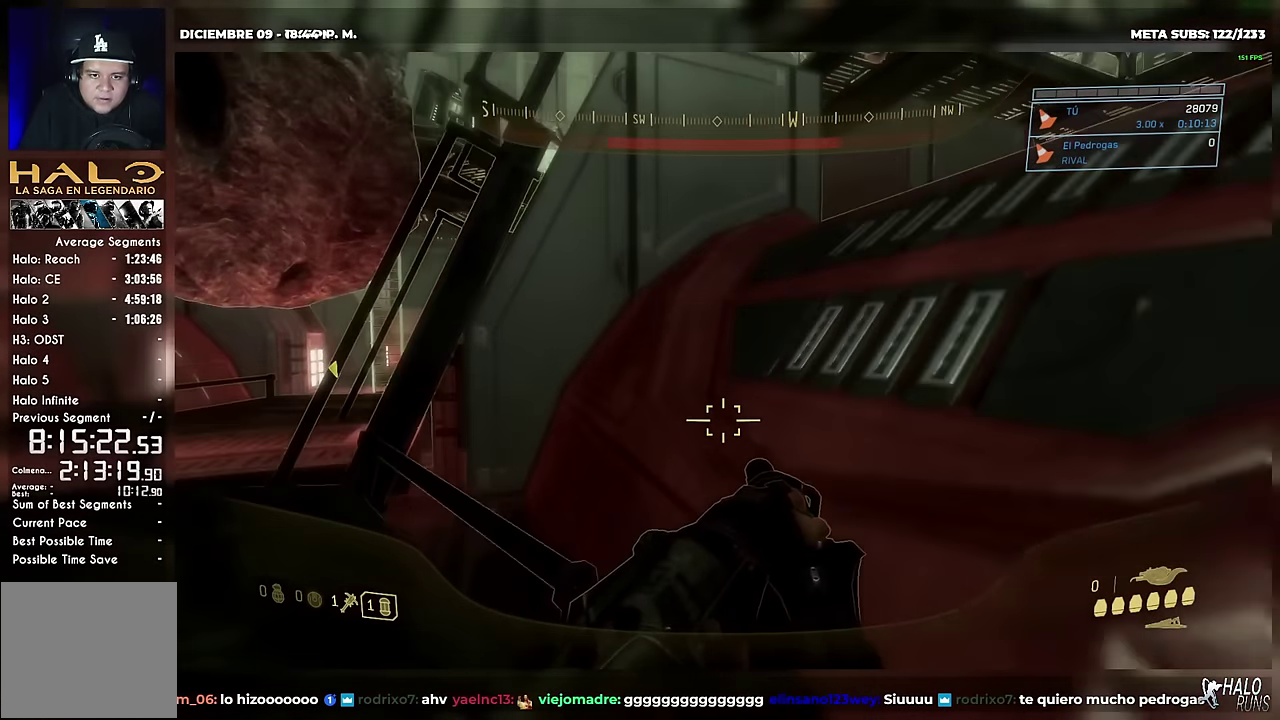
{"buttons": [], "left_stick": "up", "events": []}
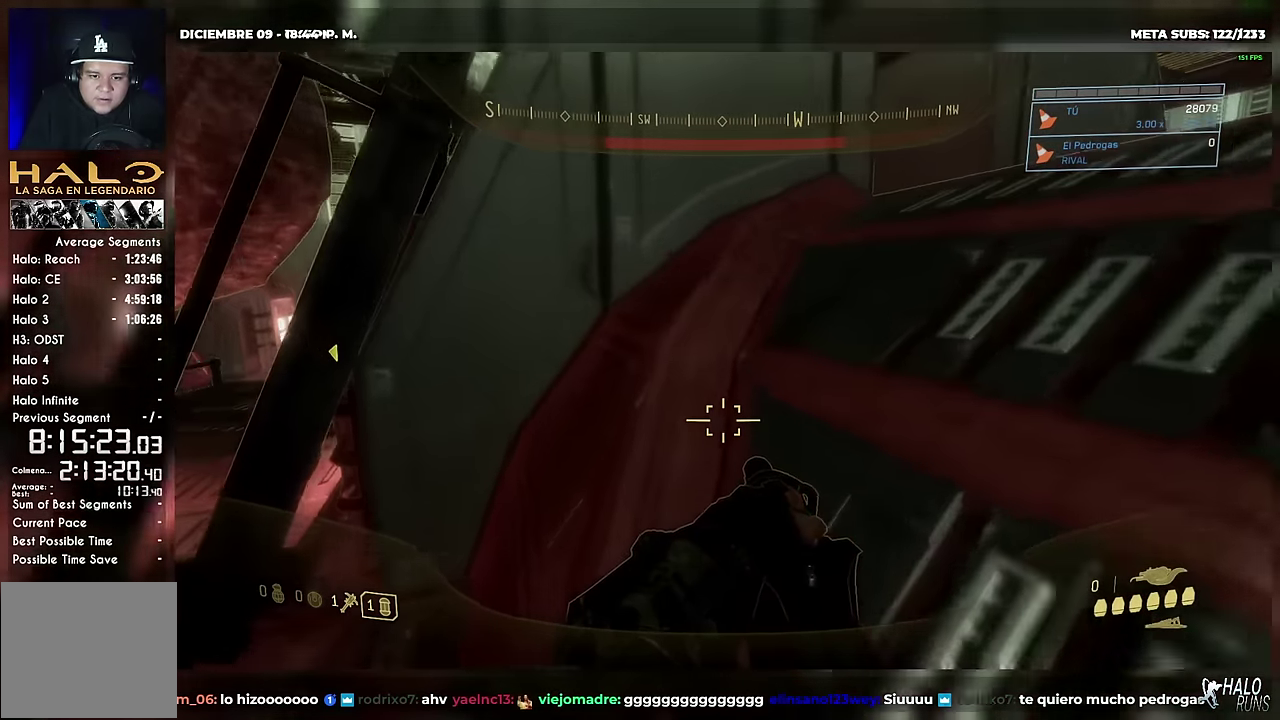
{"buttons": ["B"], "left_stick": "up", "events": [[451, "B", "down"]]}
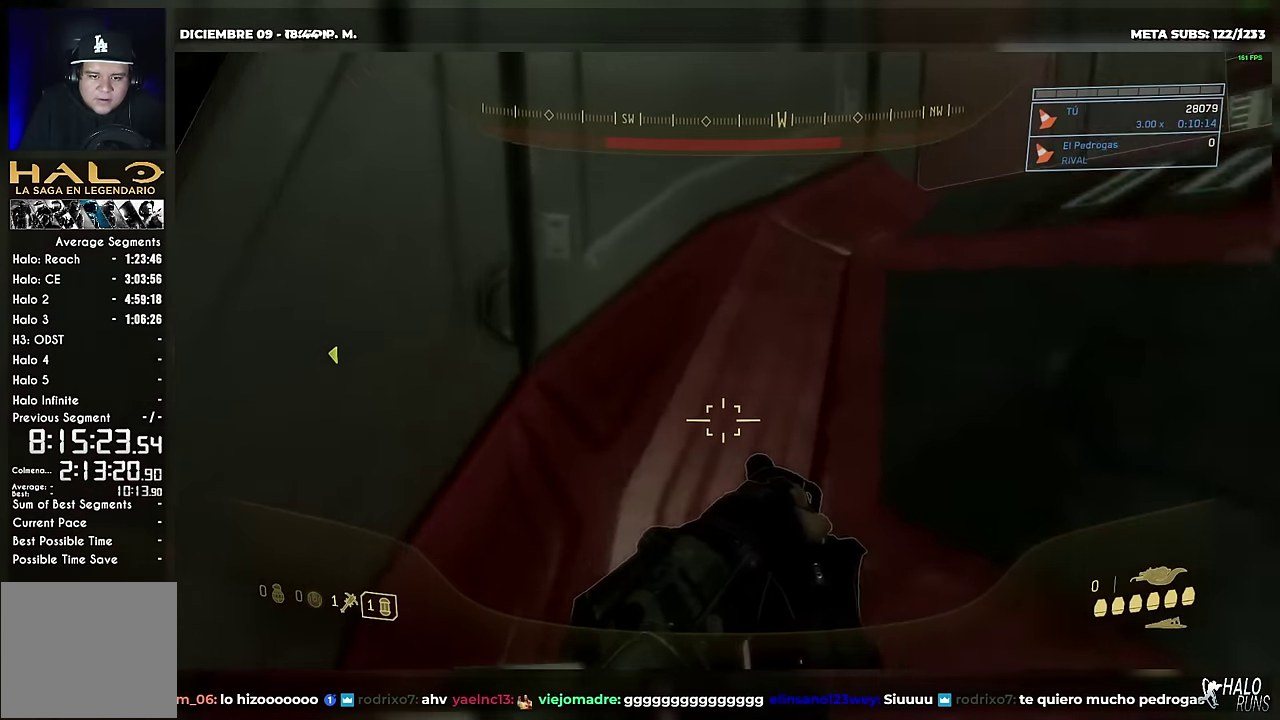
{"buttons": ["B"], "left_stick": "up", "events": [[317, "B", "up"], [467, "B", "down"]]}
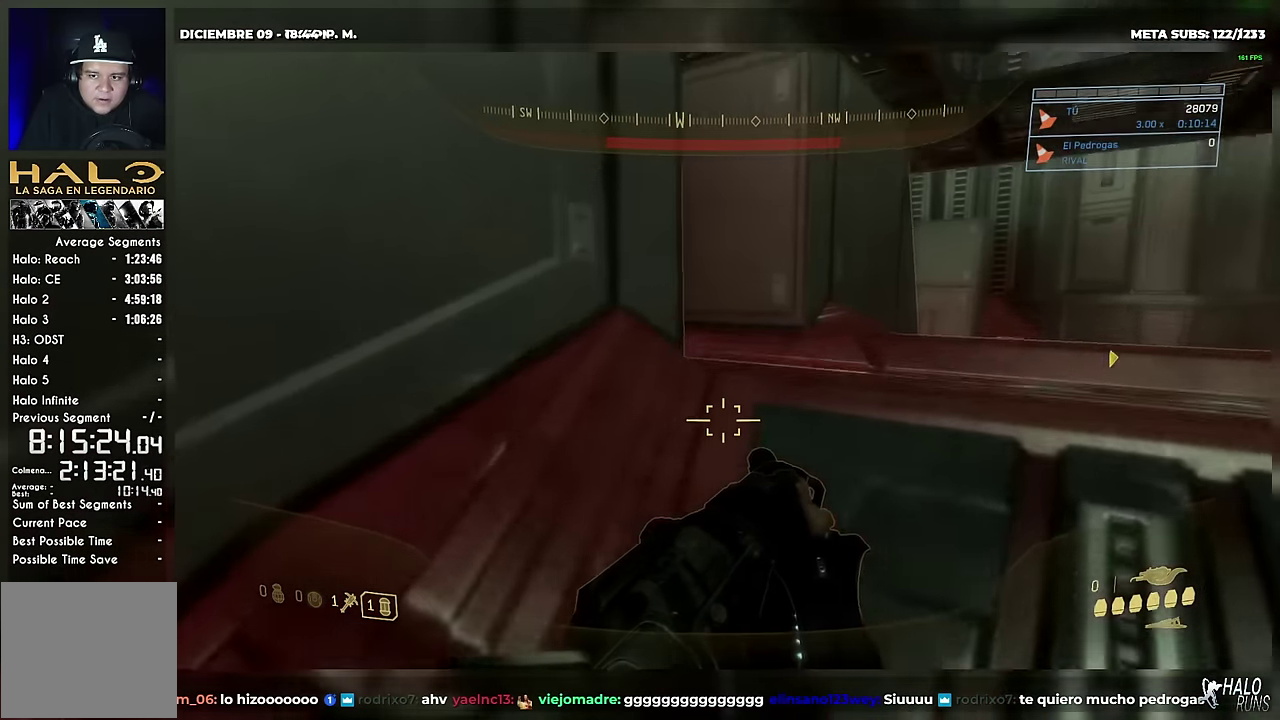
{"buttons": [], "left_stick": "up", "events": [[484, "B", "up"]]}
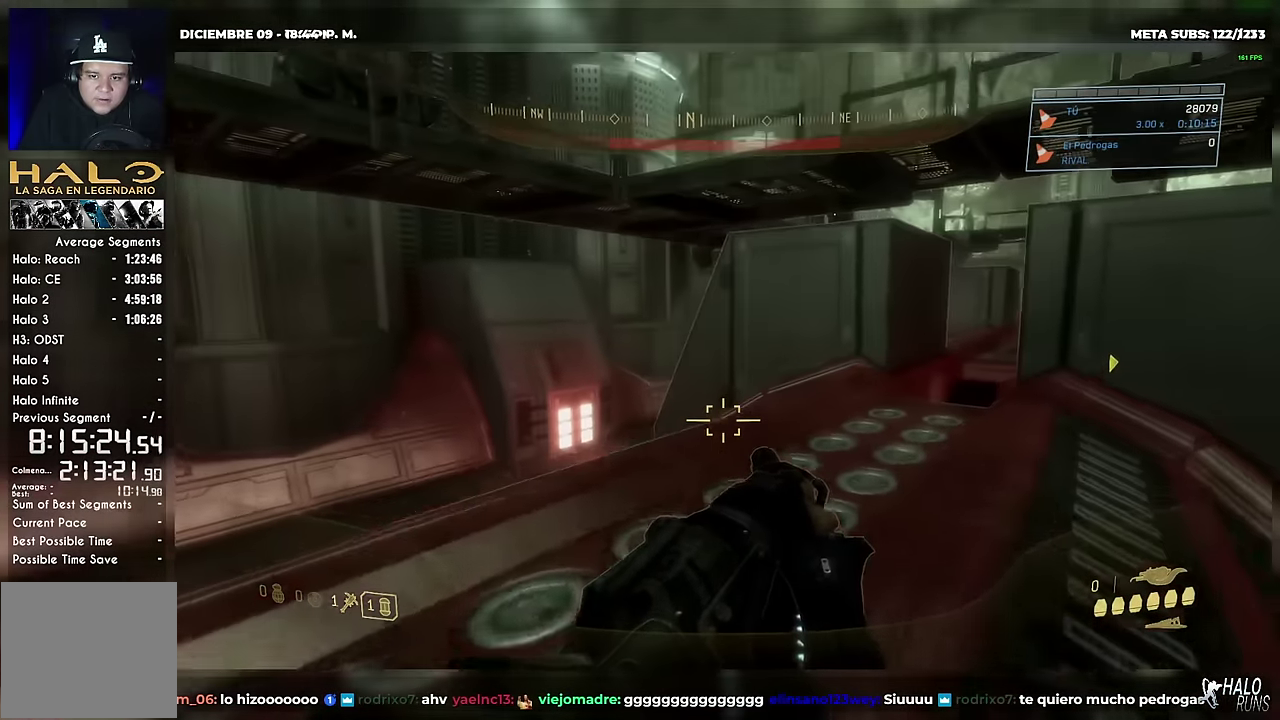
{"buttons": [], "left_stick": "up", "events": [[117, "left_stick", "up-right"], [217, "B", "down"], [400, "B", "up"], [450, "left_stick", "up"]]}
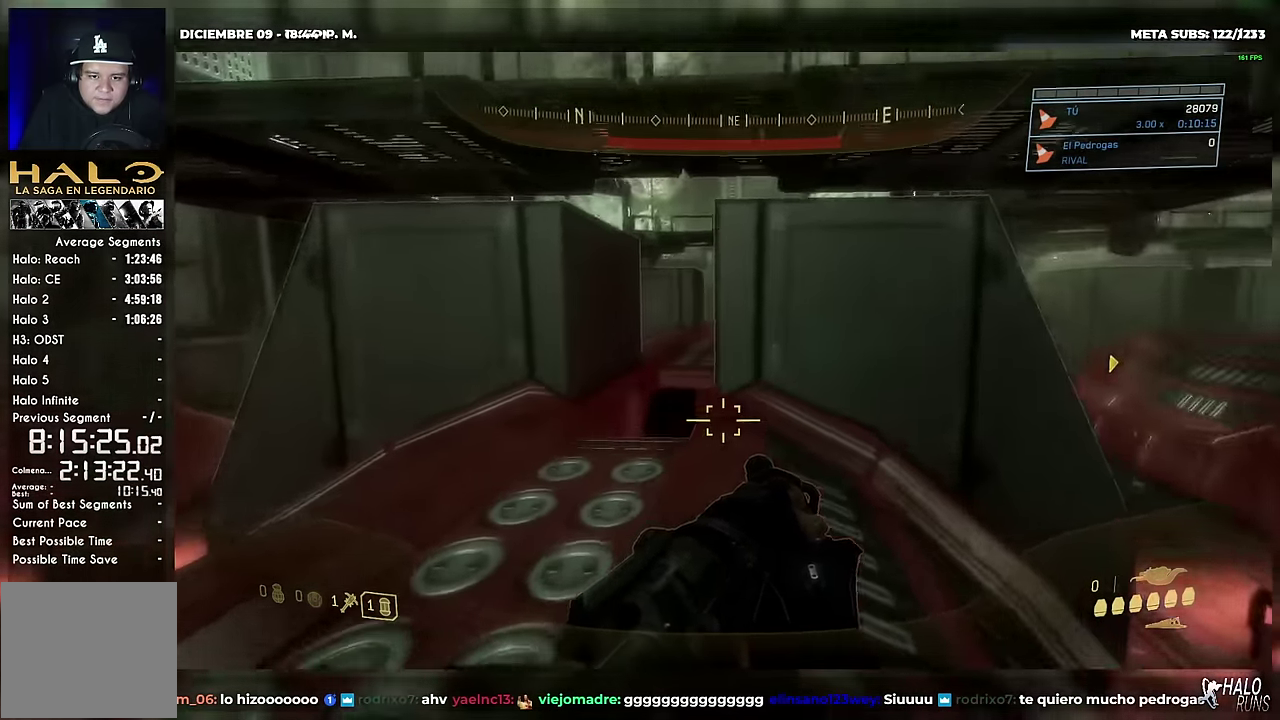
{"buttons": [], "left_stick": "up", "events": []}
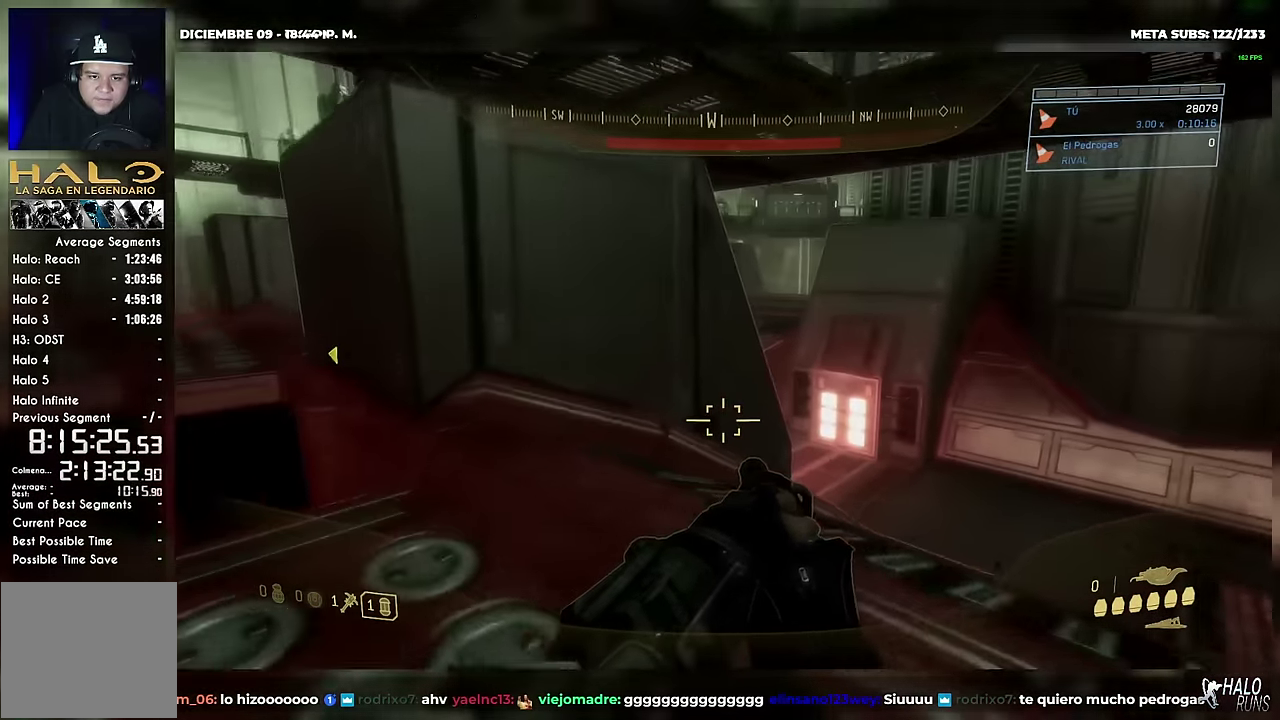
{"buttons": [], "left_stick": "up-right", "events": [[367, "left_stick", "up-right"]]}
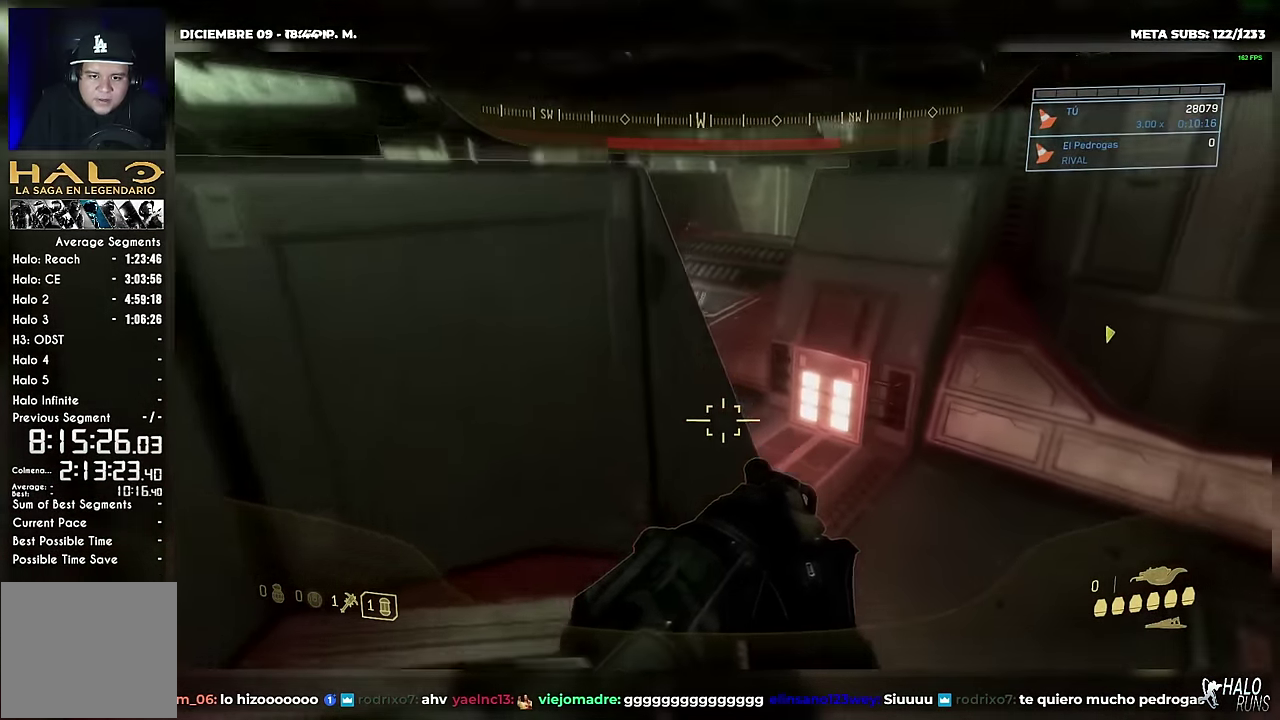
{"buttons": [], "left_stick": "up-right", "events": [[217, "left_stick", "up"], [484, "left_stick", "up-right"]]}
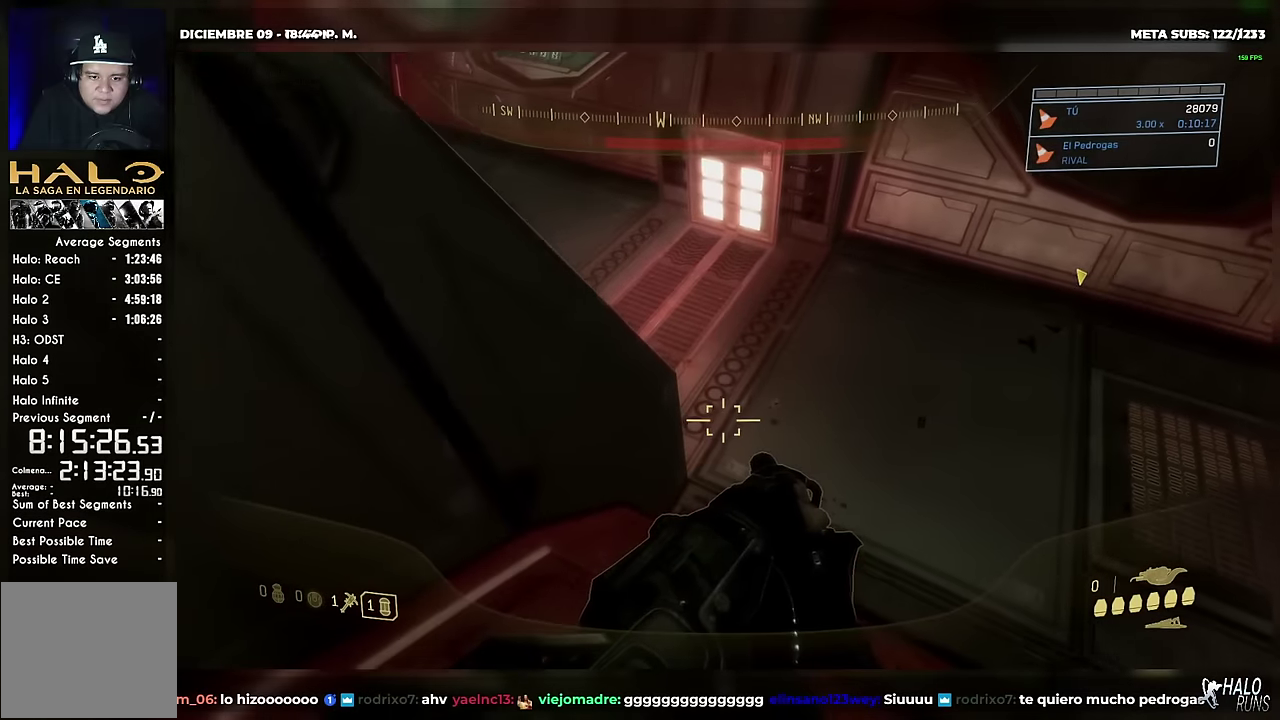
{"buttons": [], "left_stick": "up", "events": [[100, "left_stick", "up"]]}
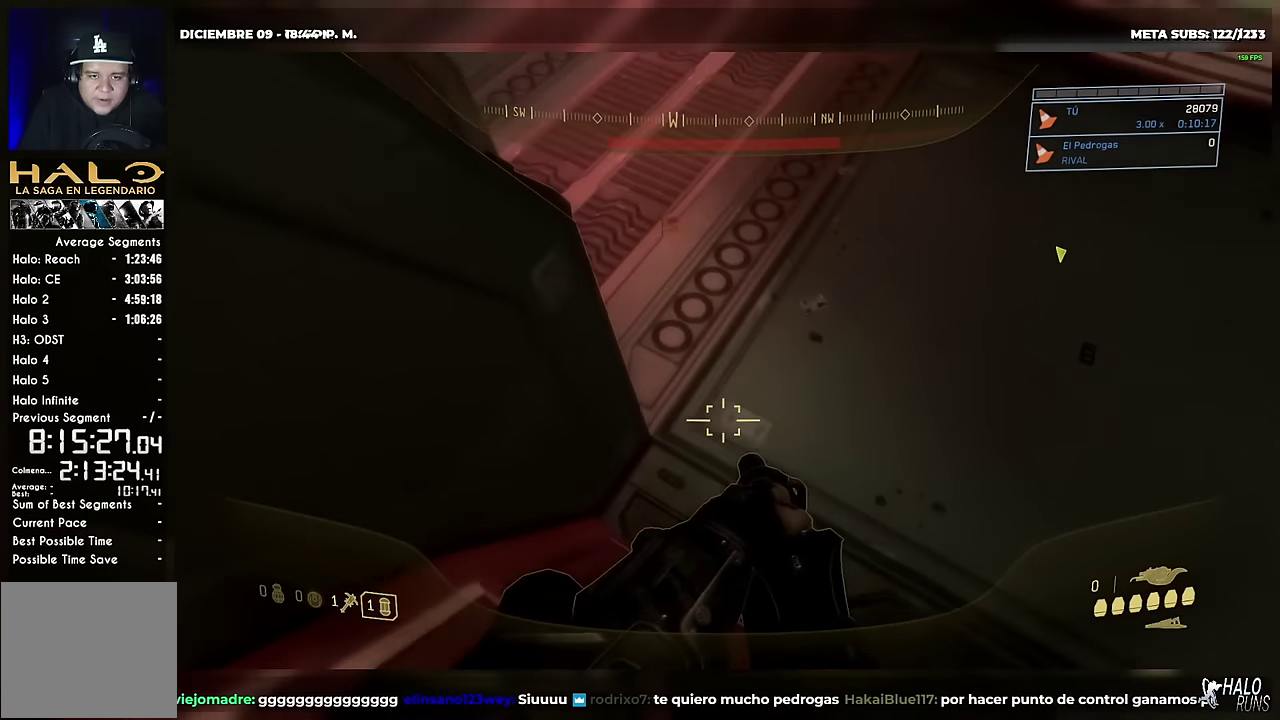
{"buttons": [], "left_stick": "up", "events": []}
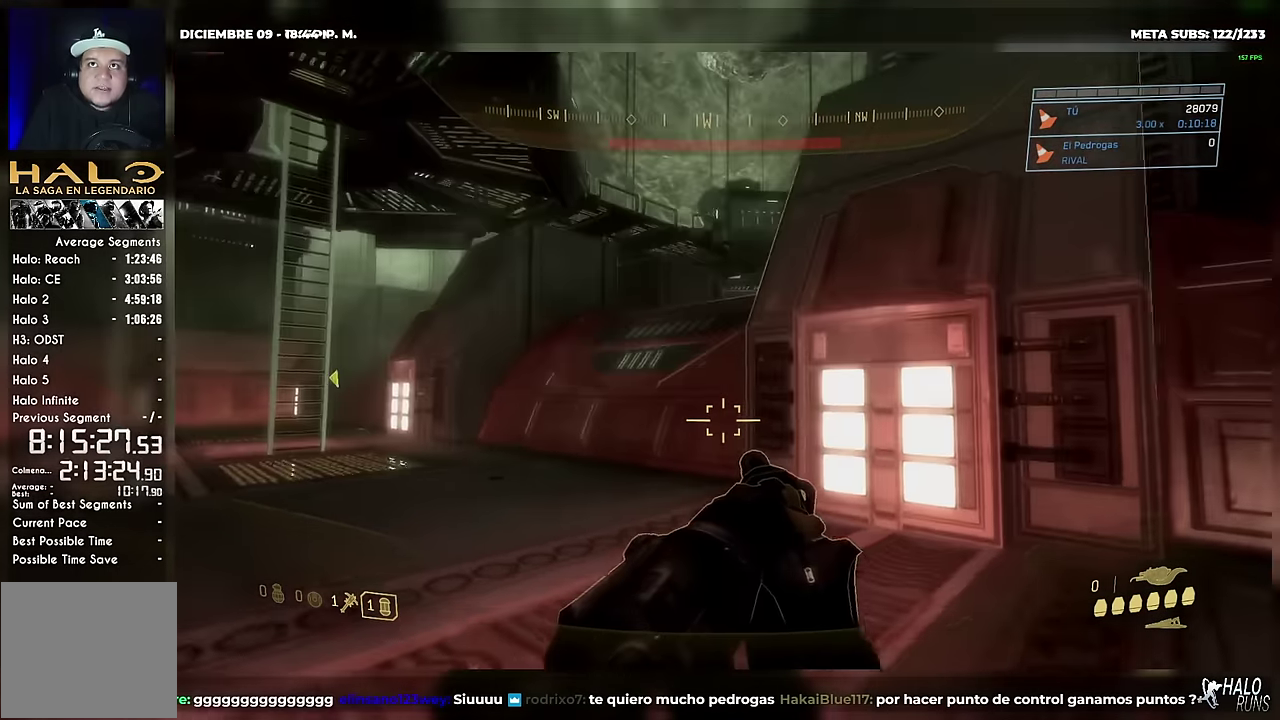
{"buttons": [], "left_stick": "up", "events": []}
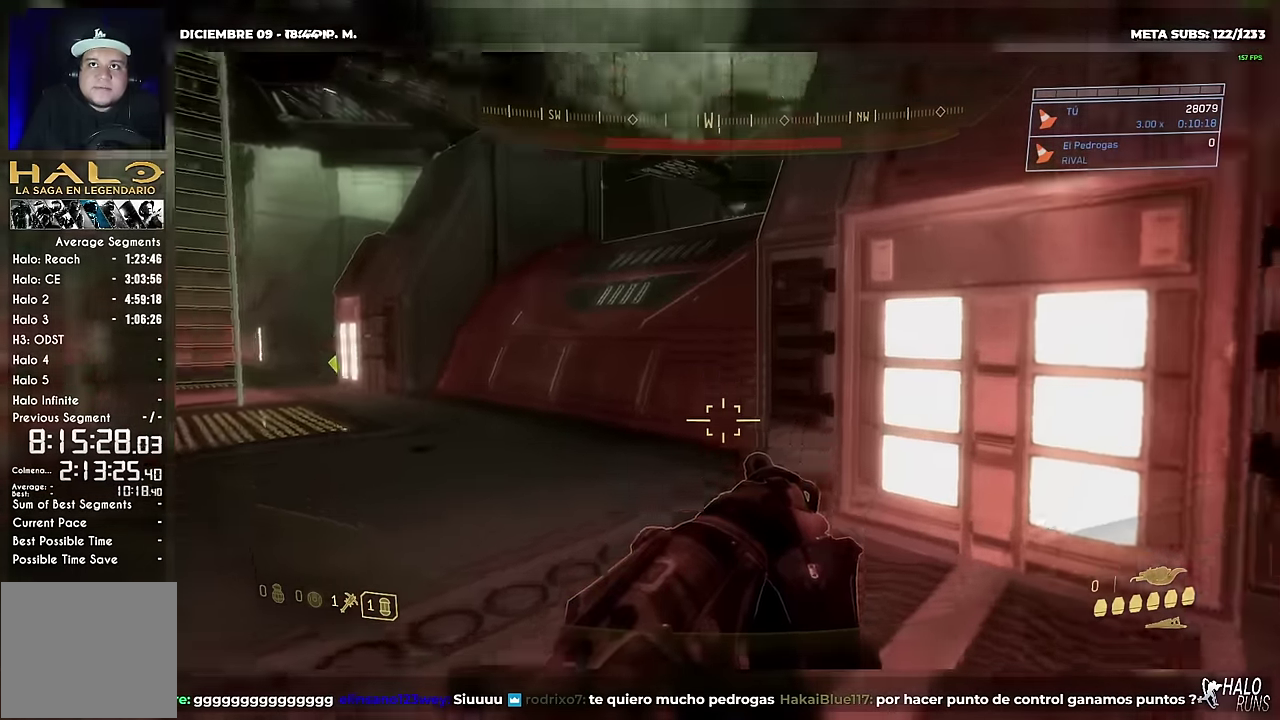
{"buttons": [], "left_stick": "up", "events": []}
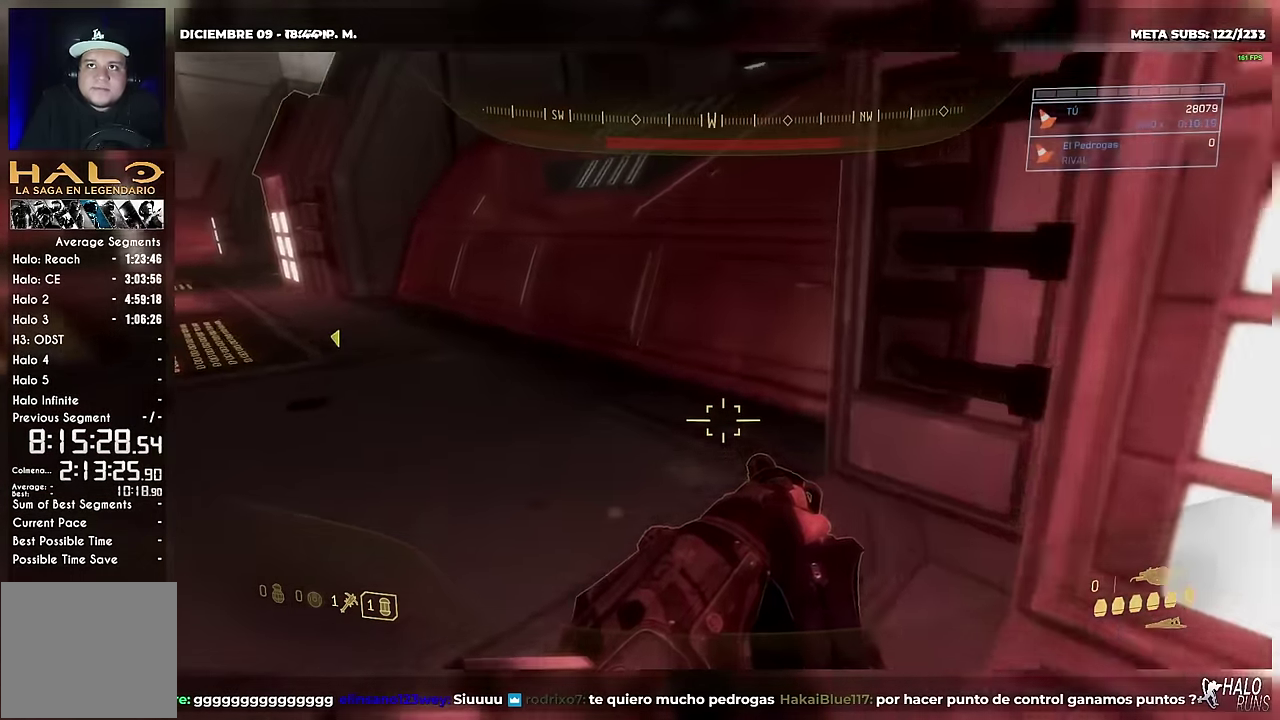
{"buttons": [], "left_stick": "up", "events": []}
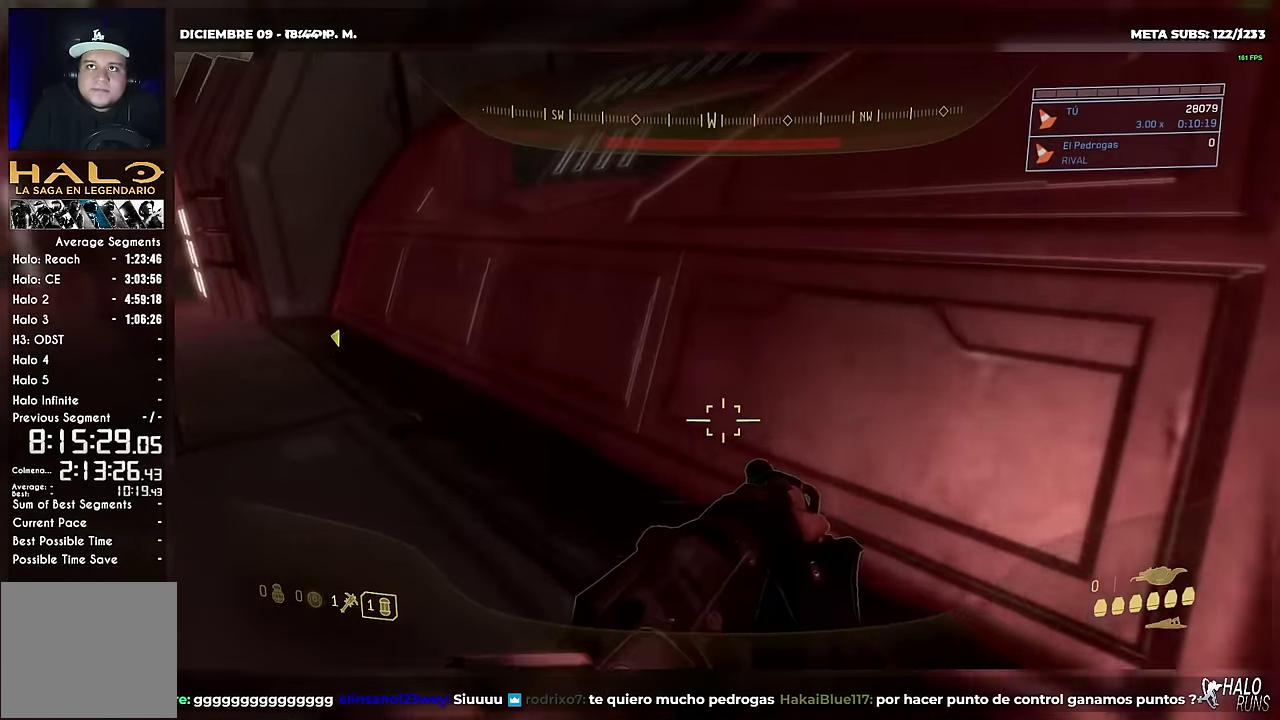
{"buttons": [], "left_stick": "up", "events": []}
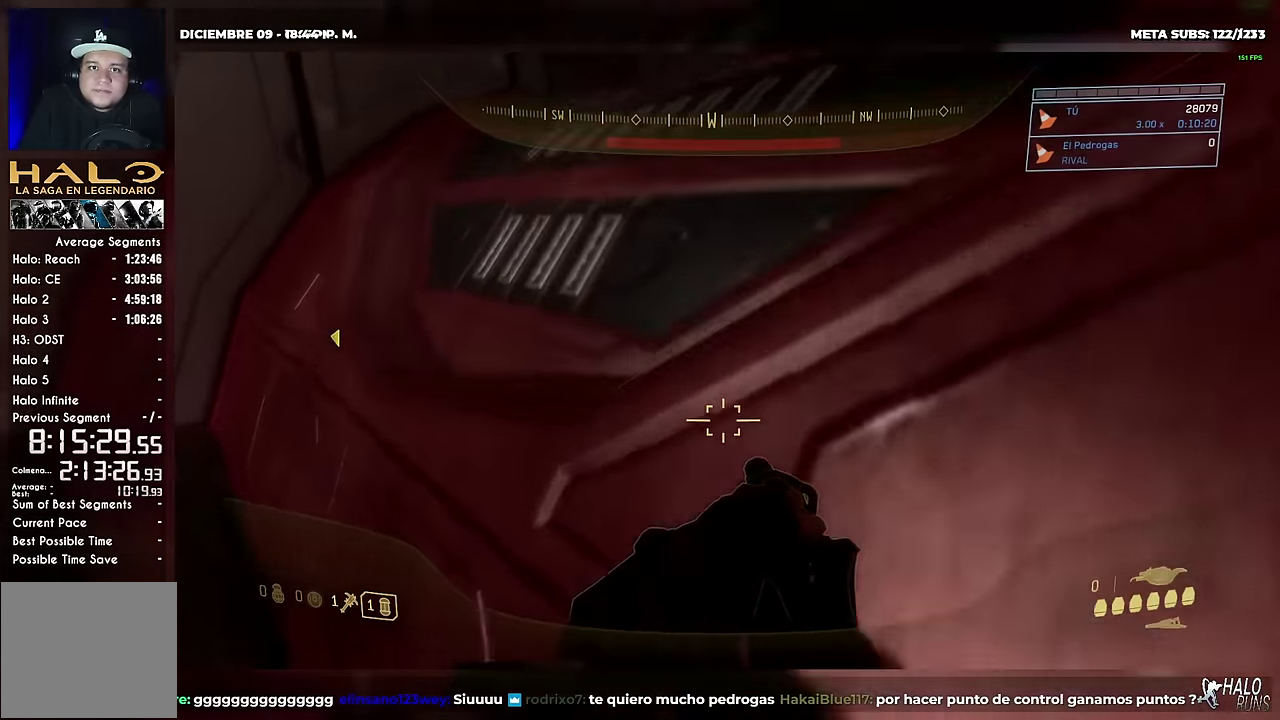
{"buttons": [], "left_stick": "up-right", "events": [[150, "B", "down"], [283, "left_stick", "up-right"], [466, "B", "up"]]}
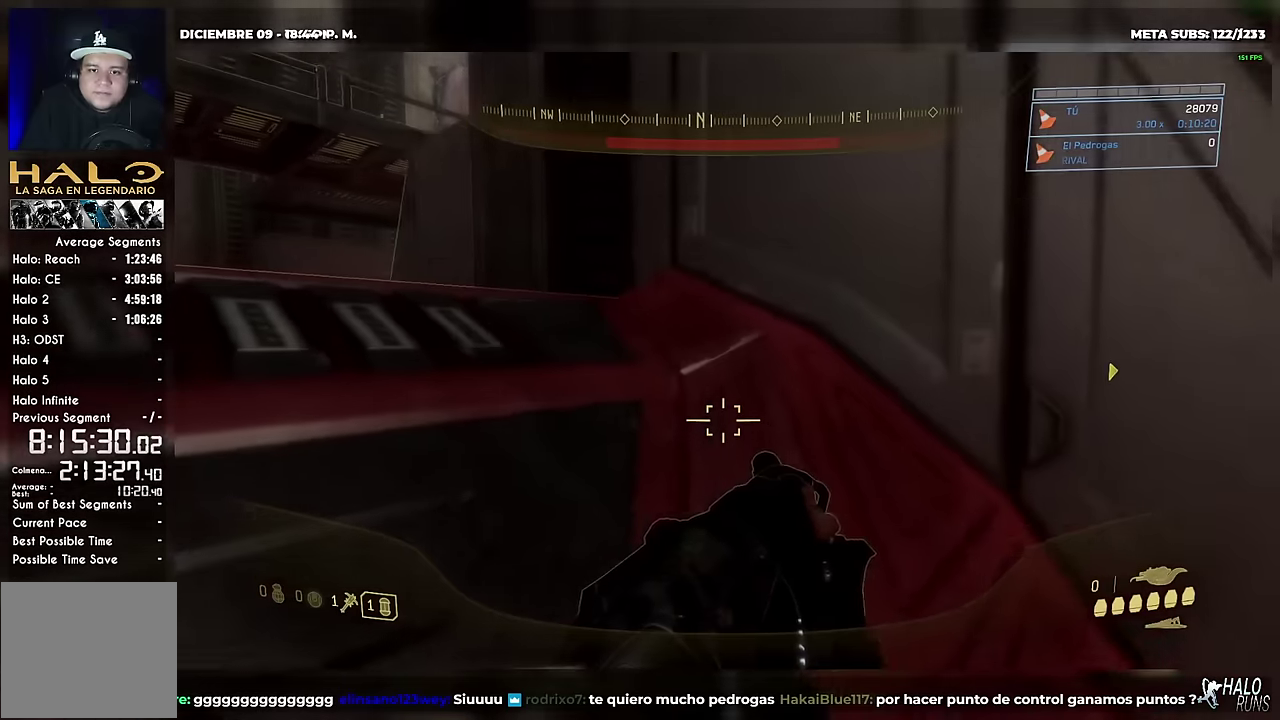
{"buttons": [], "left_stick": "up", "events": [[167, "left_stick", "up"]]}